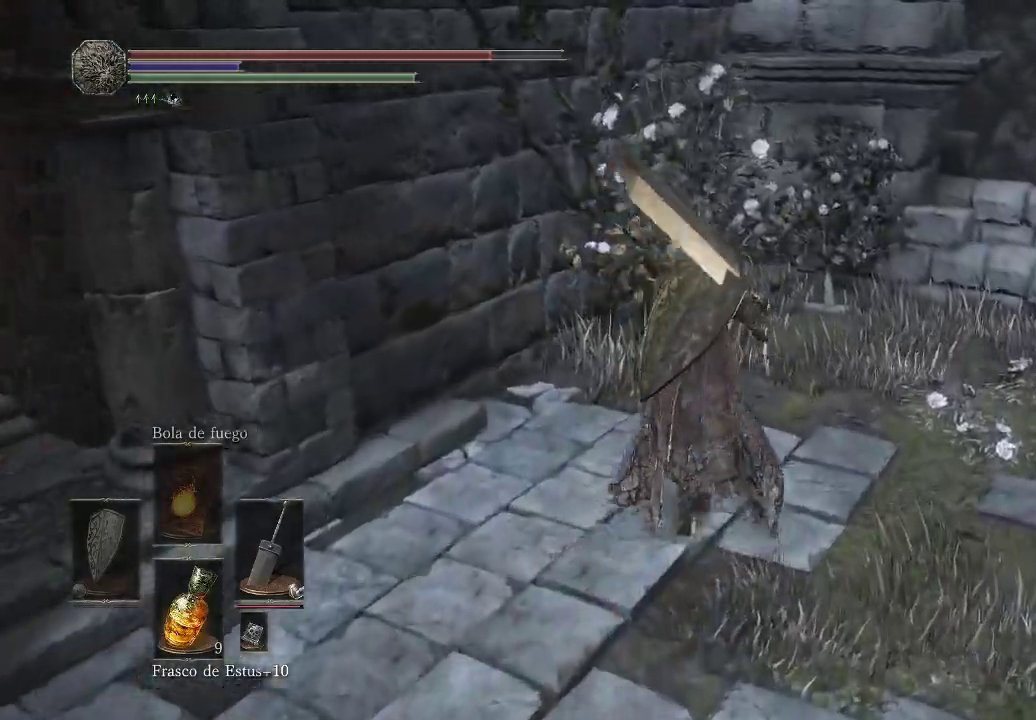
Gameplay with a controller (Xbox layout); each line is a JSON object with the inputs held at the frame after it. "events" lists button and stick changes between this image and that frame as [ms after this image, input, new state], when the widget could be followed in between. Not read: L3 R3.
{"buttons": [], "left_stick": "up", "right_stick": "center", "events": [[83, "R2", "down"], [250, "R2", "up"]]}
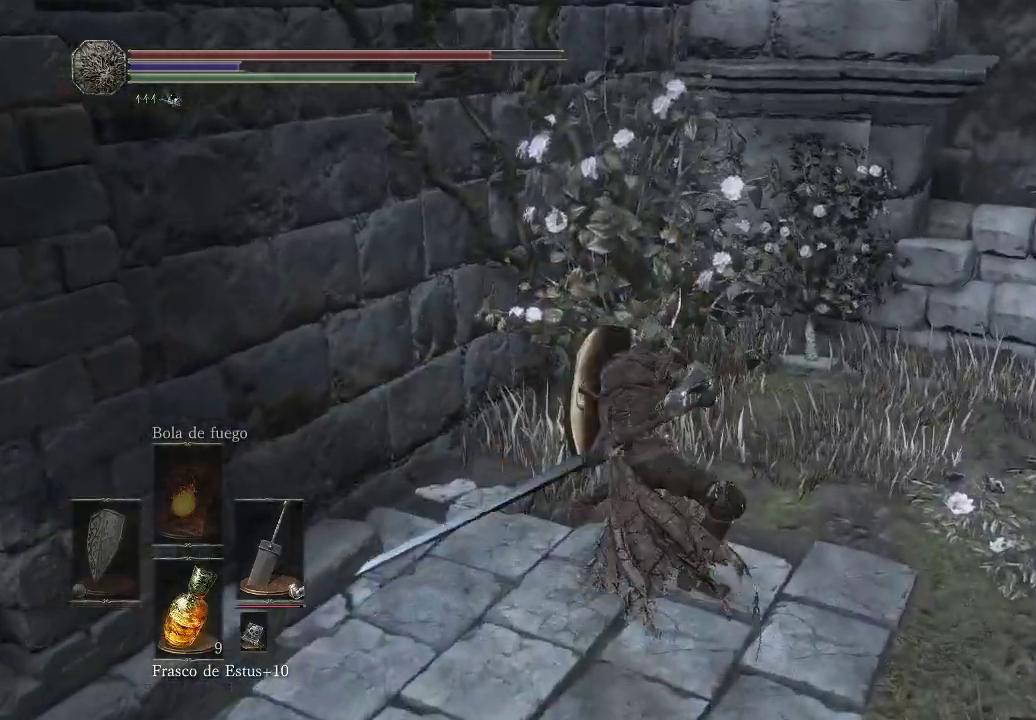
{"buttons": [], "left_stick": "up-right", "right_stick": "center", "events": [[367, "left_stick", "up-right"]]}
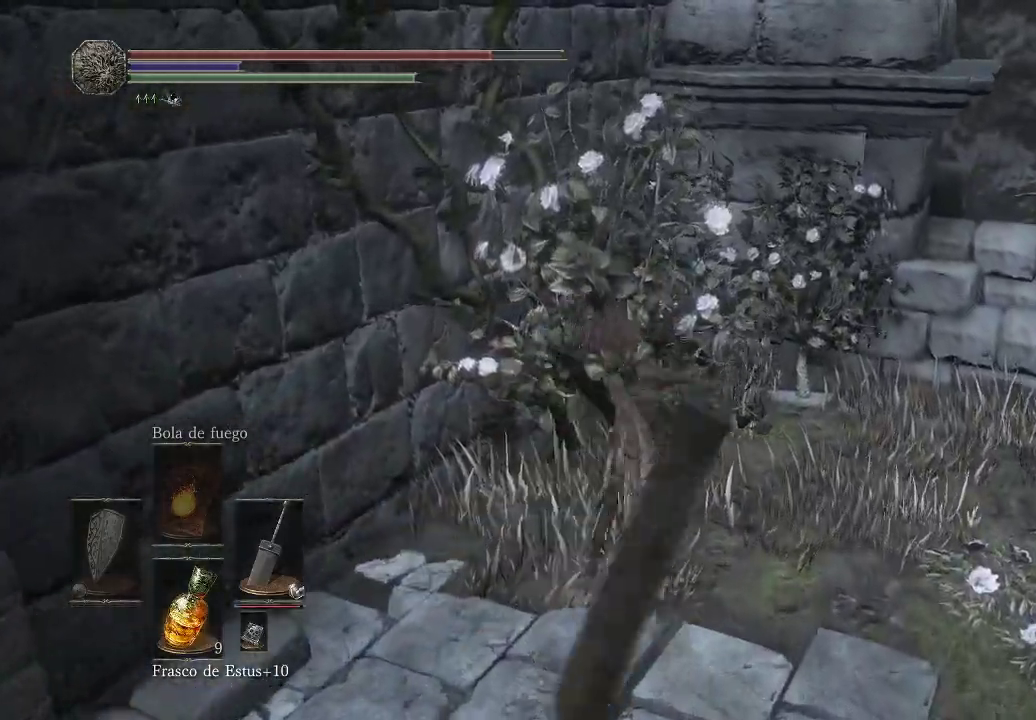
{"buttons": [], "left_stick": "up-right", "right_stick": "center", "events": []}
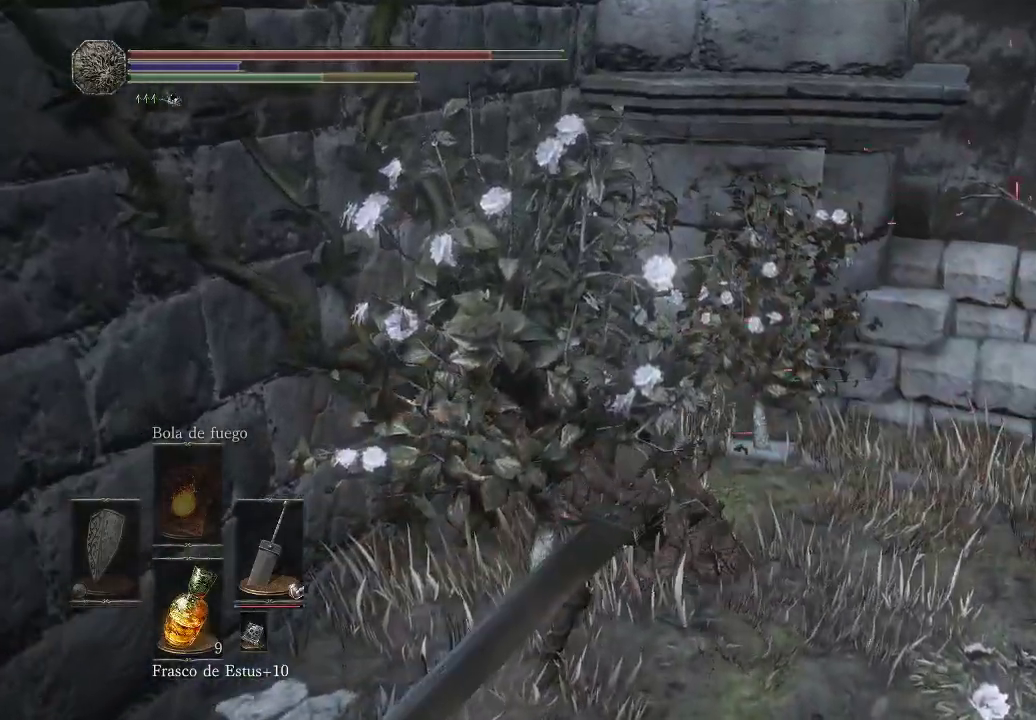
{"buttons": [], "left_stick": "up-right", "right_stick": "down-right", "events": [[183, "right_stick", "right"], [367, "right_stick", "down-right"]]}
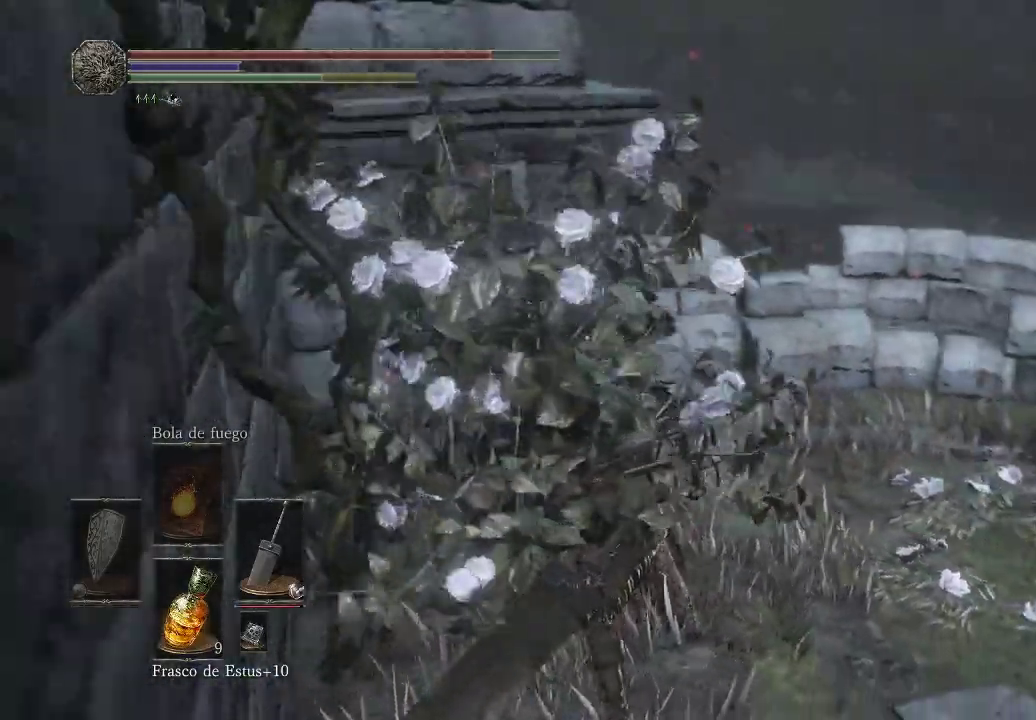
{"buttons": [], "left_stick": "up-right", "right_stick": "center", "events": [[167, "right_stick", "center"]]}
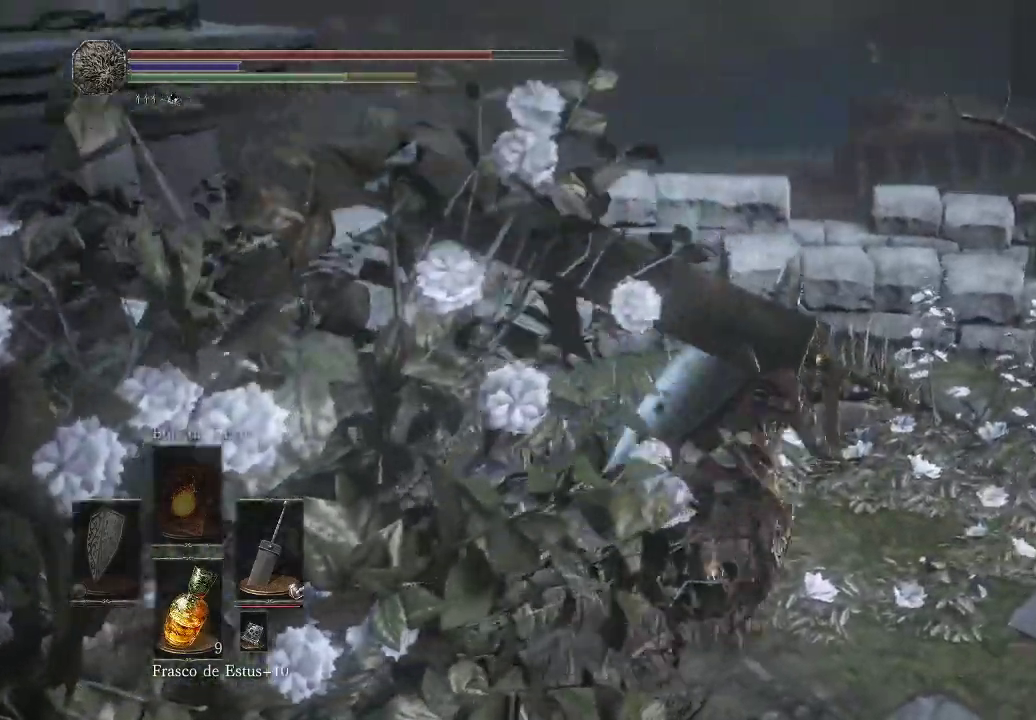
{"buttons": [], "left_stick": "up-right", "right_stick": "down-right", "events": [[100, "right_stick", "down"], [400, "right_stick", "down-right"]]}
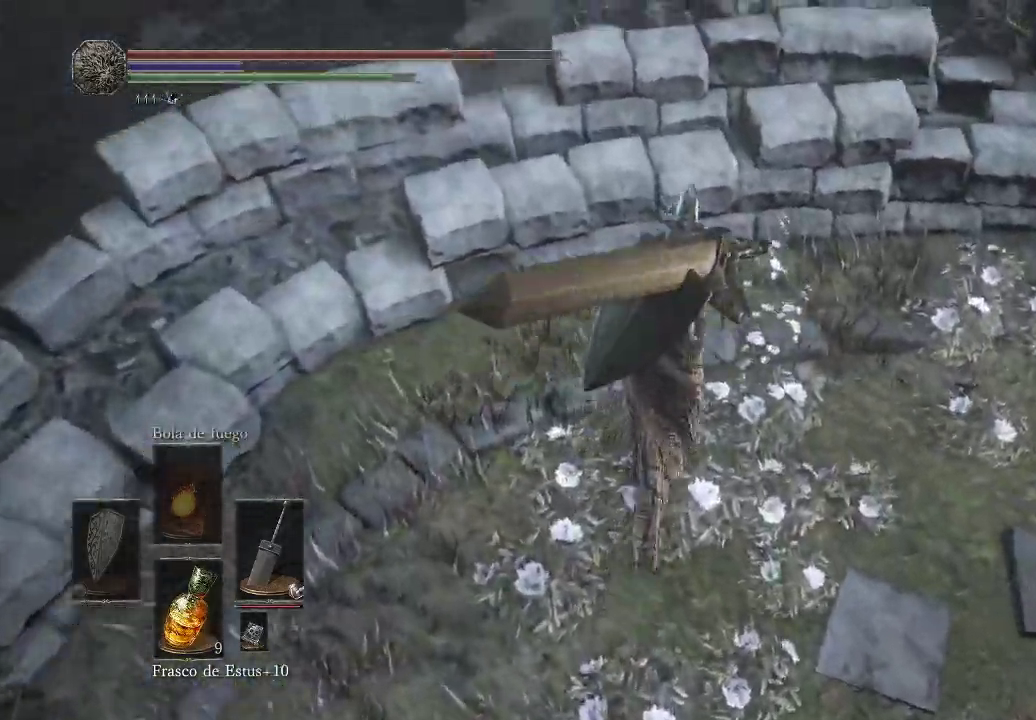
{"buttons": [], "left_stick": "up", "right_stick": "down-right", "events": [[83, "left_stick", "up"], [117, "right_stick", "center"], [367, "right_stick", "down-right"]]}
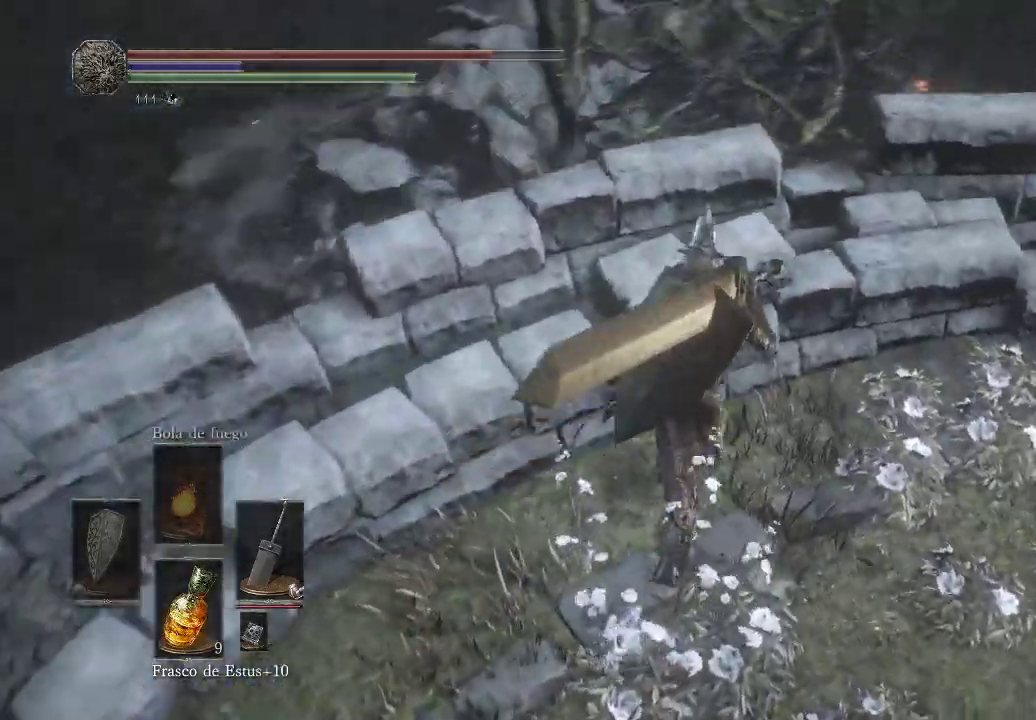
{"buttons": [], "left_stick": "up", "right_stick": "right", "events": [[483, "right_stick", "right"]]}
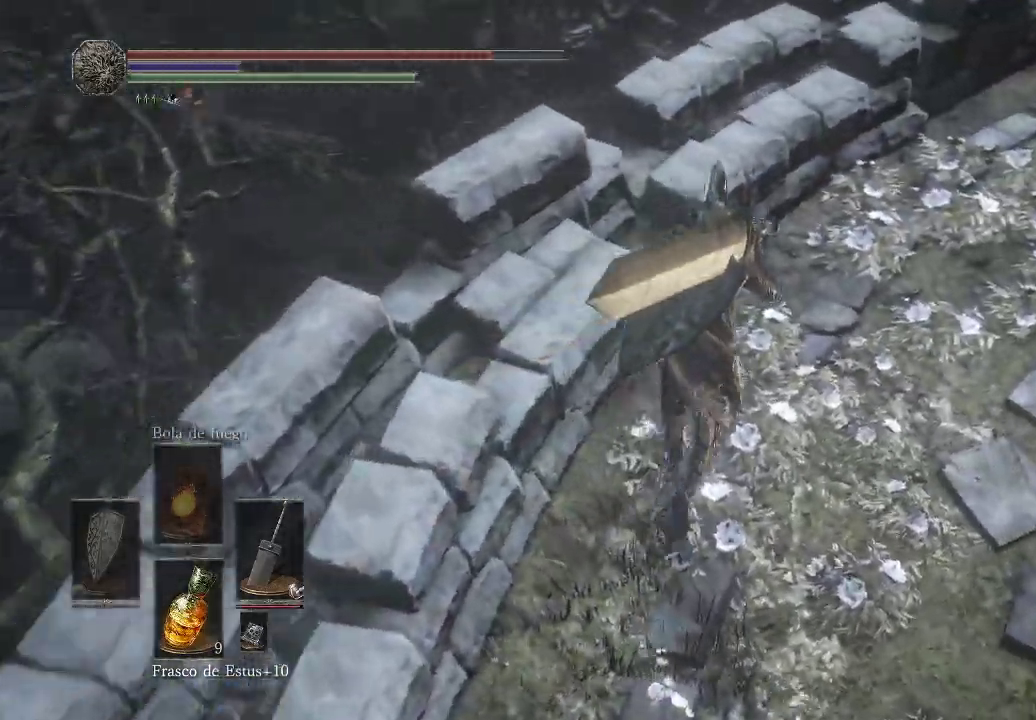
{"buttons": [], "left_stick": "up", "right_stick": "right", "events": []}
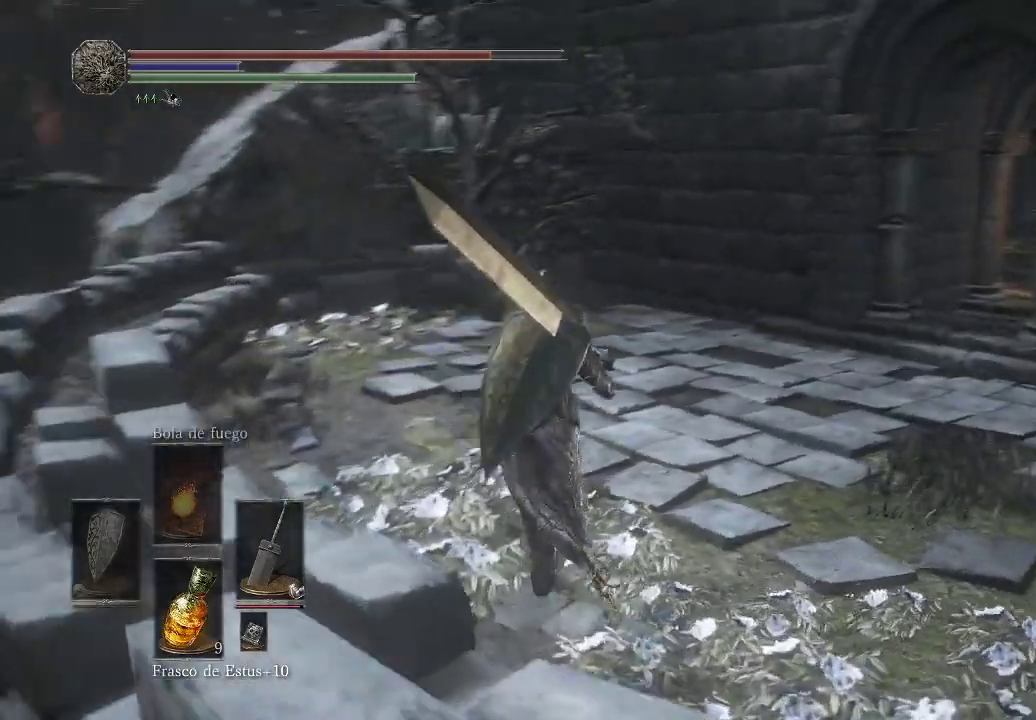
{"buttons": ["B"], "left_stick": "up", "right_stick": "center", "events": [[67, "right_stick", "center"], [200, "B", "down"]]}
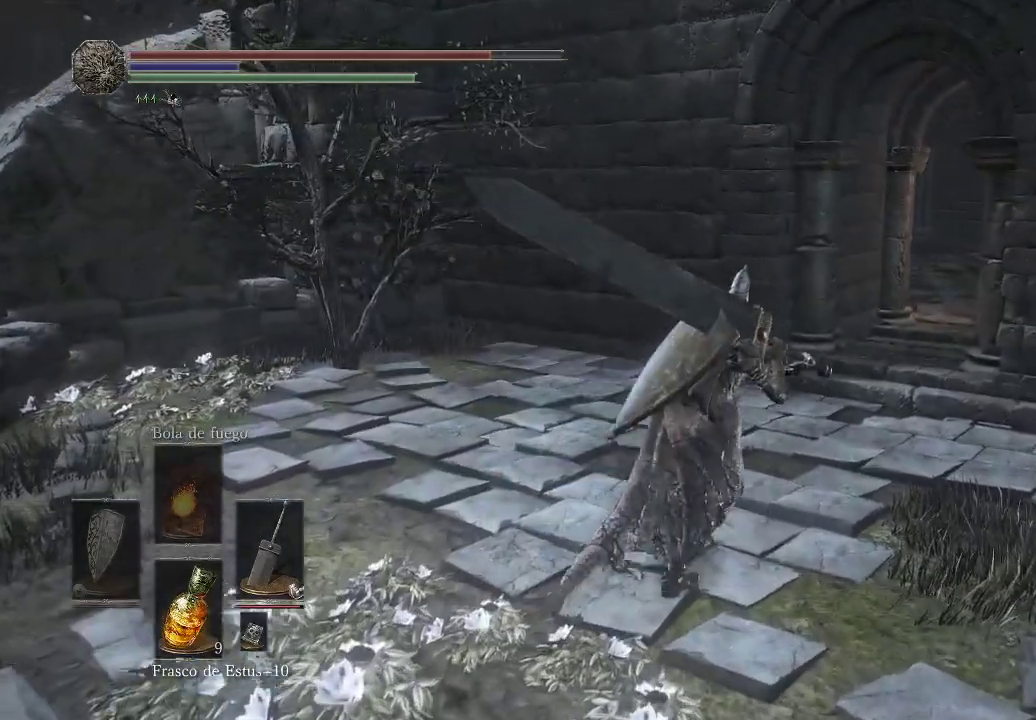
{"buttons": ["B"], "left_stick": "up", "right_stick": "center", "events": []}
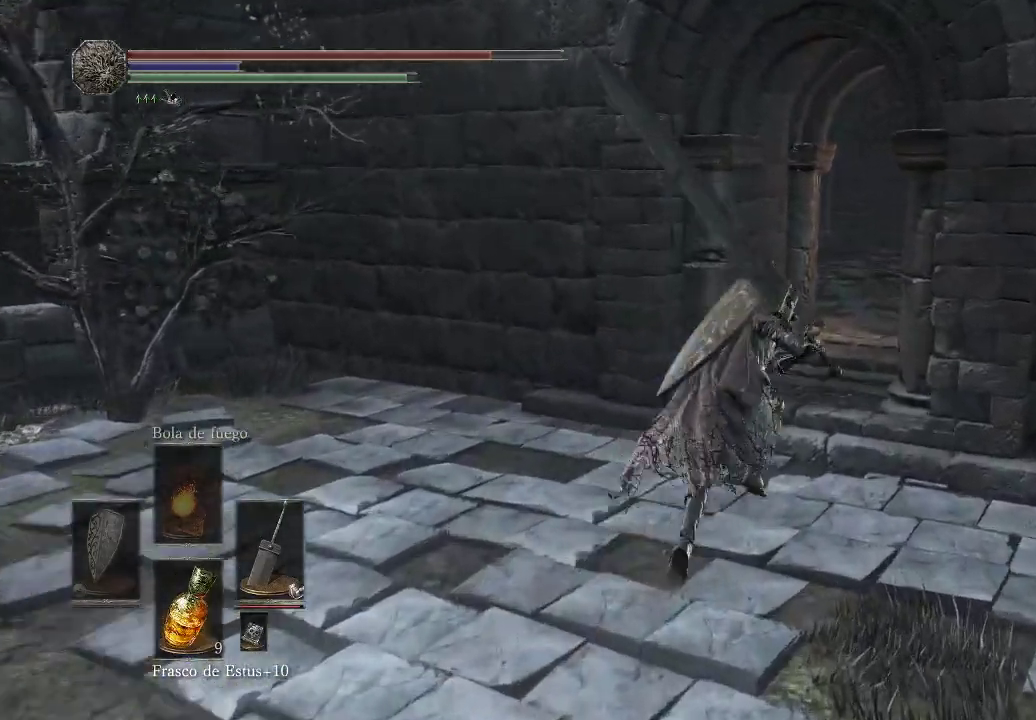
{"buttons": ["B"], "left_stick": "up", "right_stick": "center", "events": []}
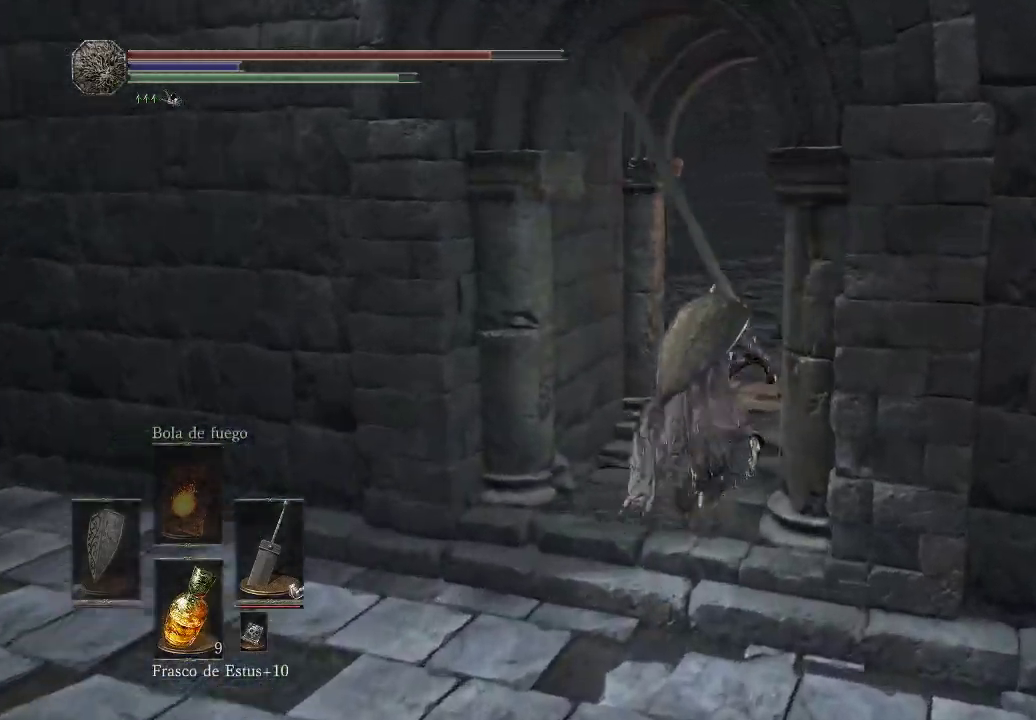
{"buttons": ["B"], "left_stick": "up", "right_stick": "center", "events": []}
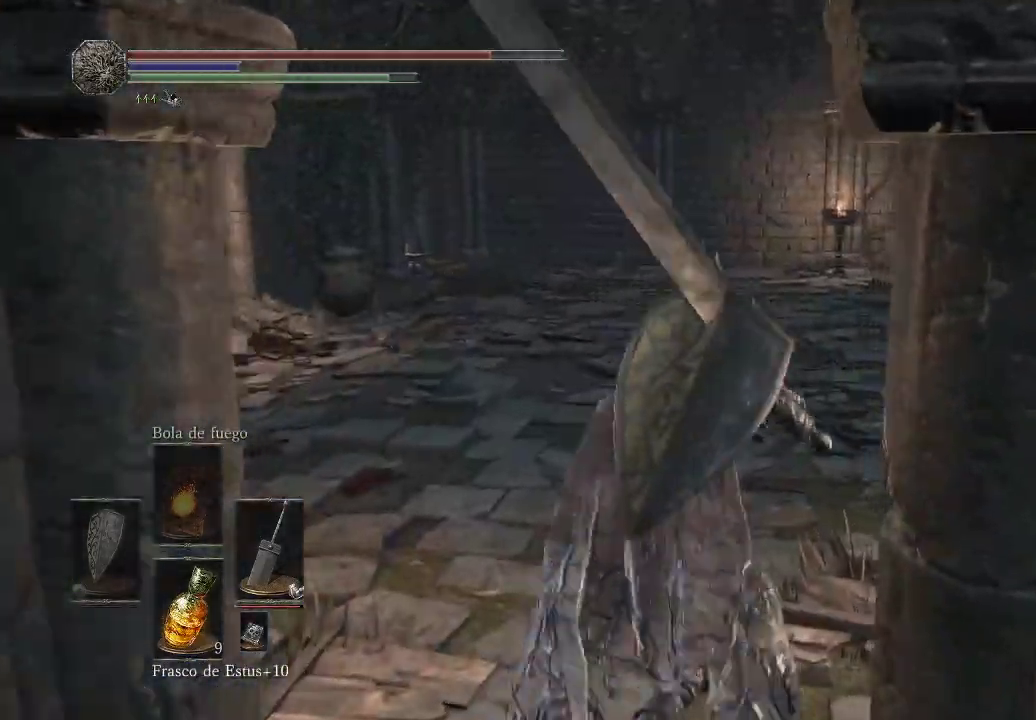
{"buttons": ["B"], "left_stick": "up", "right_stick": "center", "events": []}
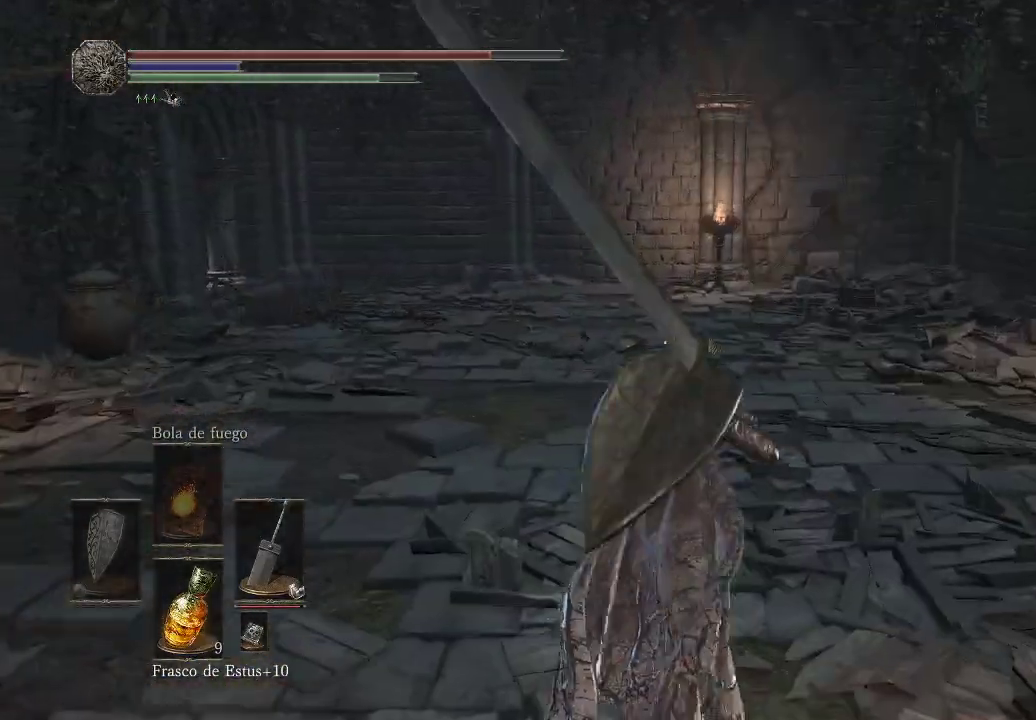
{"buttons": ["B"], "left_stick": "up-left", "right_stick": "center", "events": [[50, "left_stick", "up-left"]]}
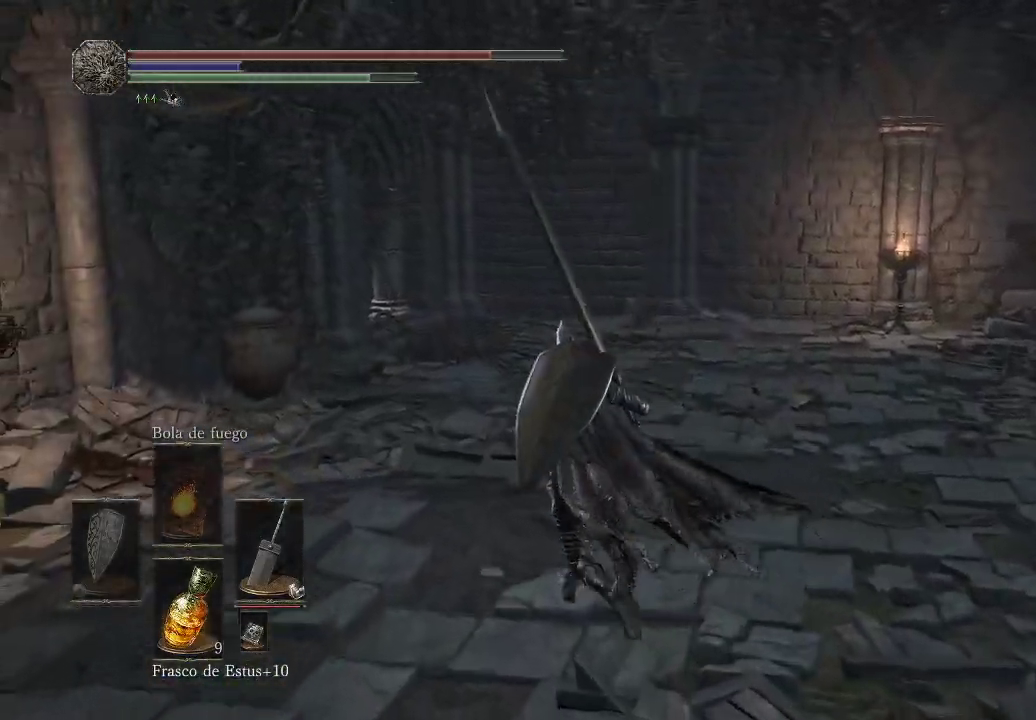
{"buttons": ["B"], "left_stick": "up", "right_stick": "center", "events": [[283, "left_stick", "up"]]}
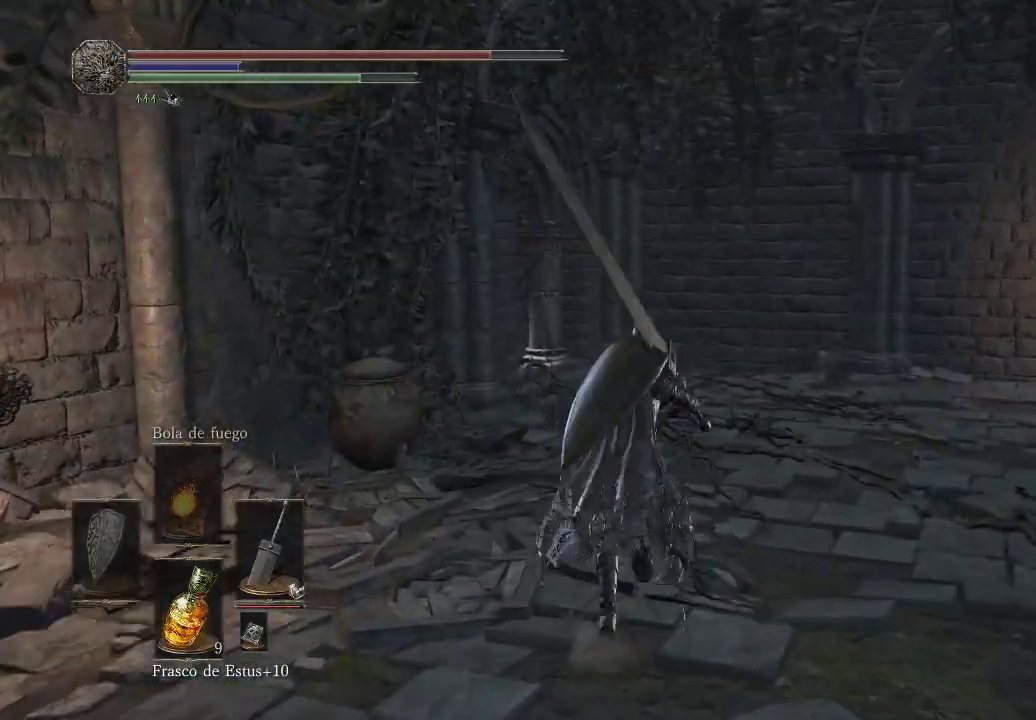
{"buttons": ["B"], "left_stick": "up", "right_stick": "center", "events": []}
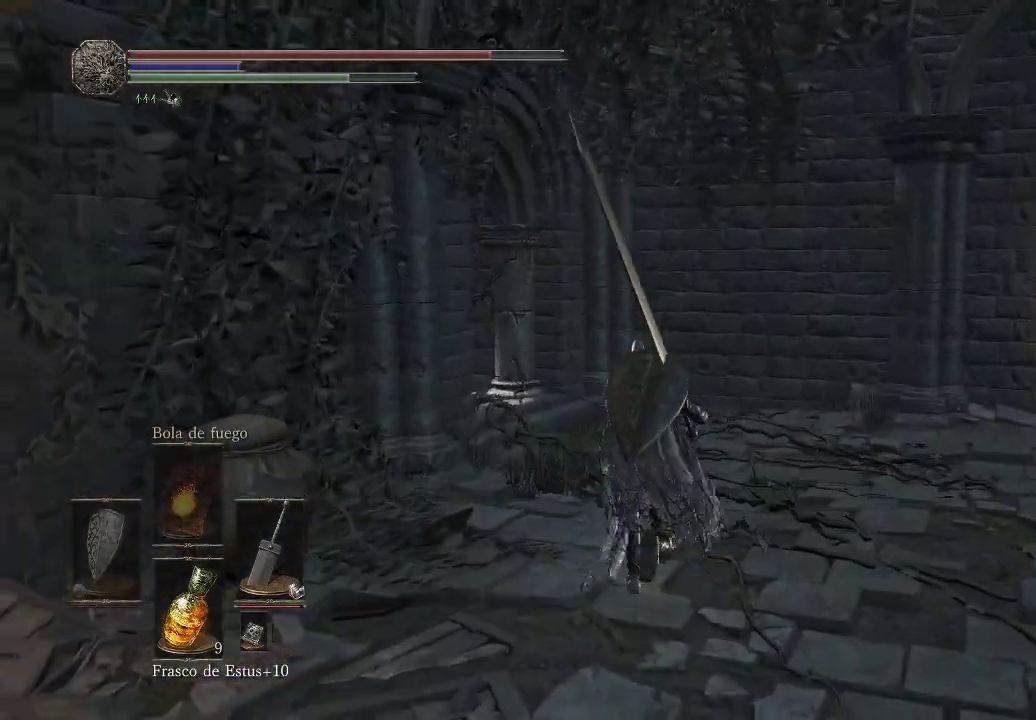
{"buttons": ["B"], "left_stick": "up", "right_stick": "center", "events": []}
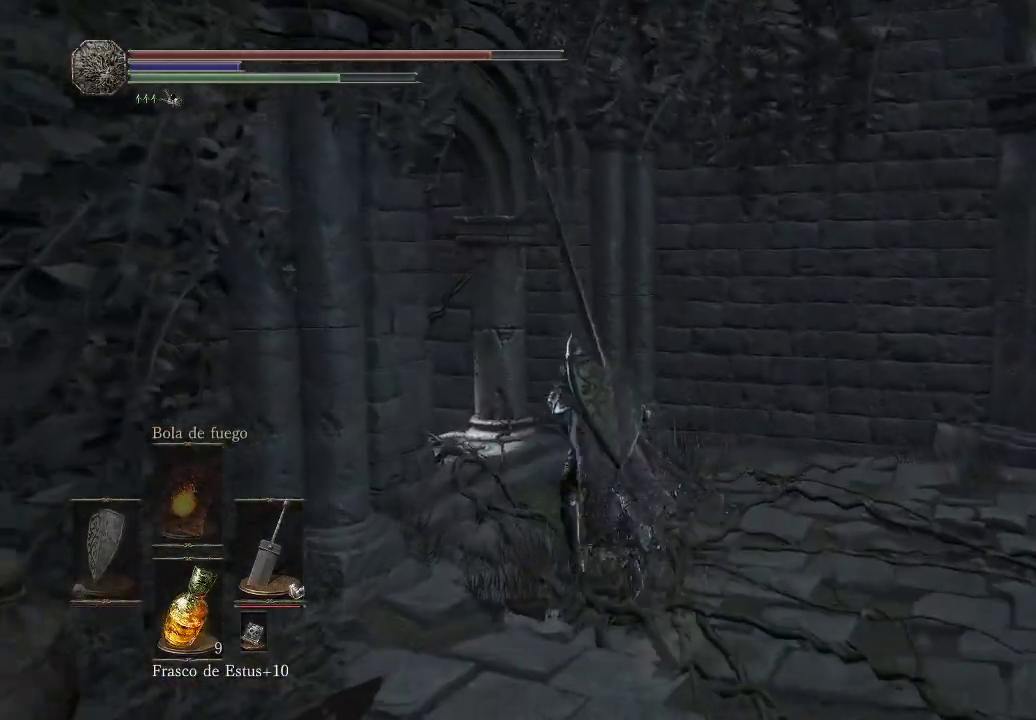
{"buttons": [], "left_stick": "up-right", "right_stick": "down-right", "events": [[117, "B", "up"], [133, "left_stick", "up-right"], [317, "right_stick", "down-right"]]}
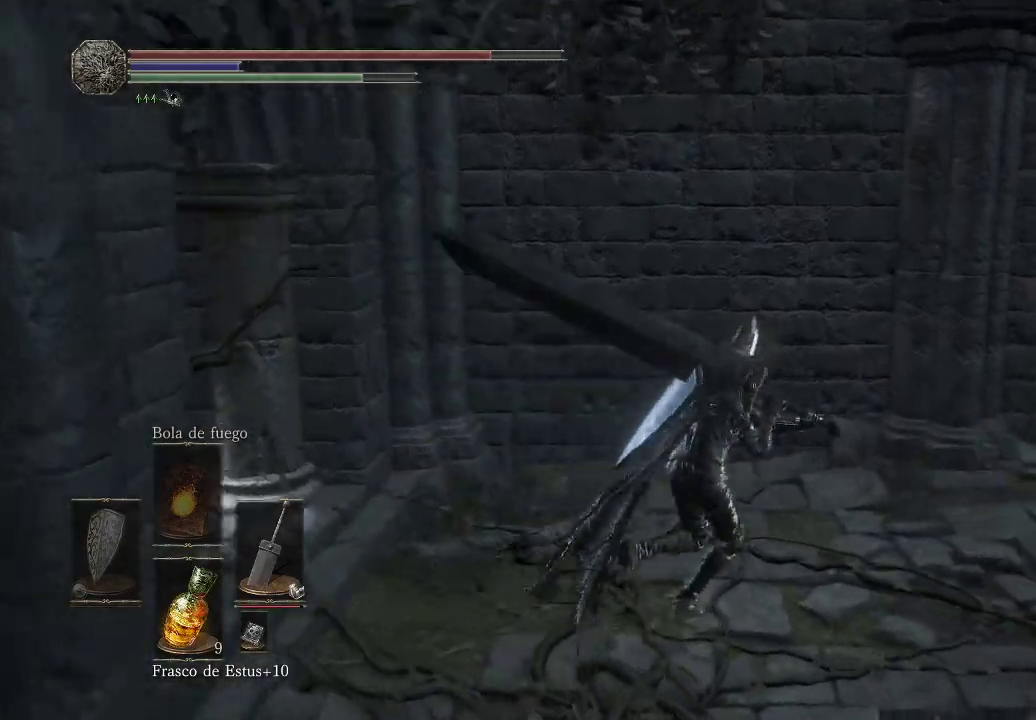
{"buttons": [], "left_stick": "up-right", "right_stick": "down-right", "events": []}
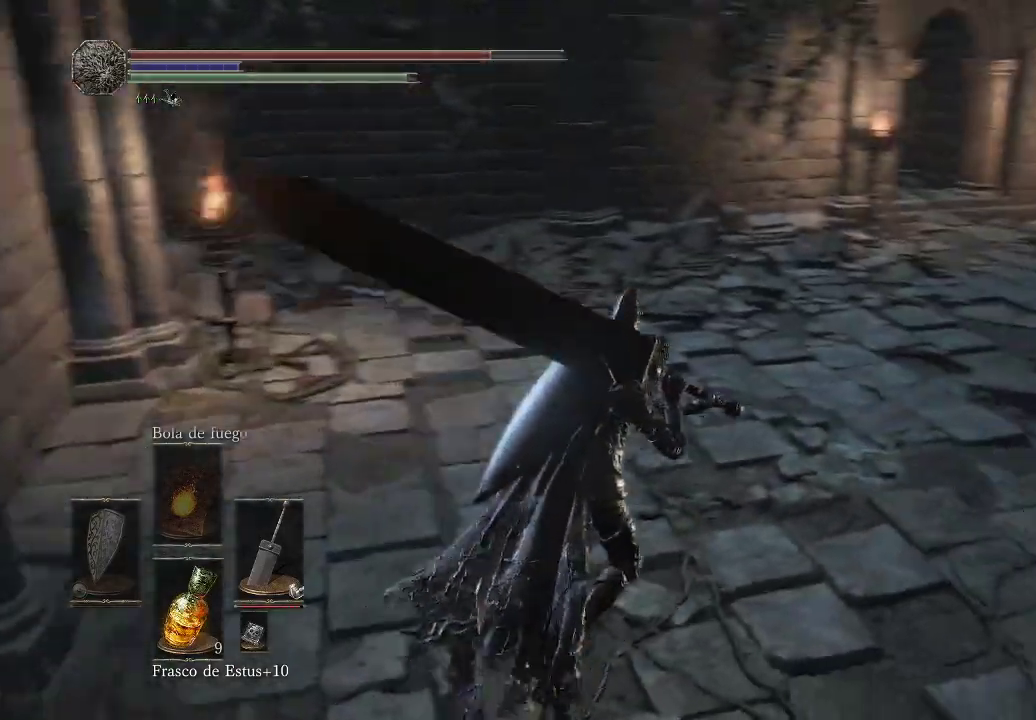
{"buttons": ["B"], "left_stick": "up", "right_stick": "center", "events": [[67, "left_stick", "up"], [67, "right_stick", "center"], [283, "B", "down"]]}
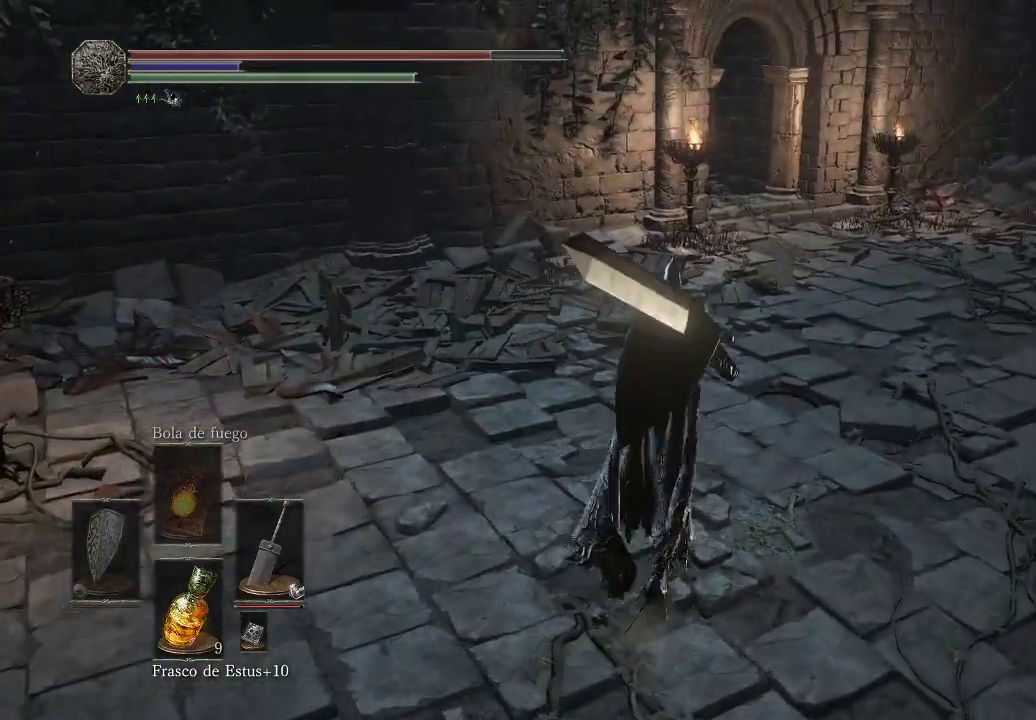
{"buttons": ["B"], "left_stick": "up", "right_stick": "center", "events": []}
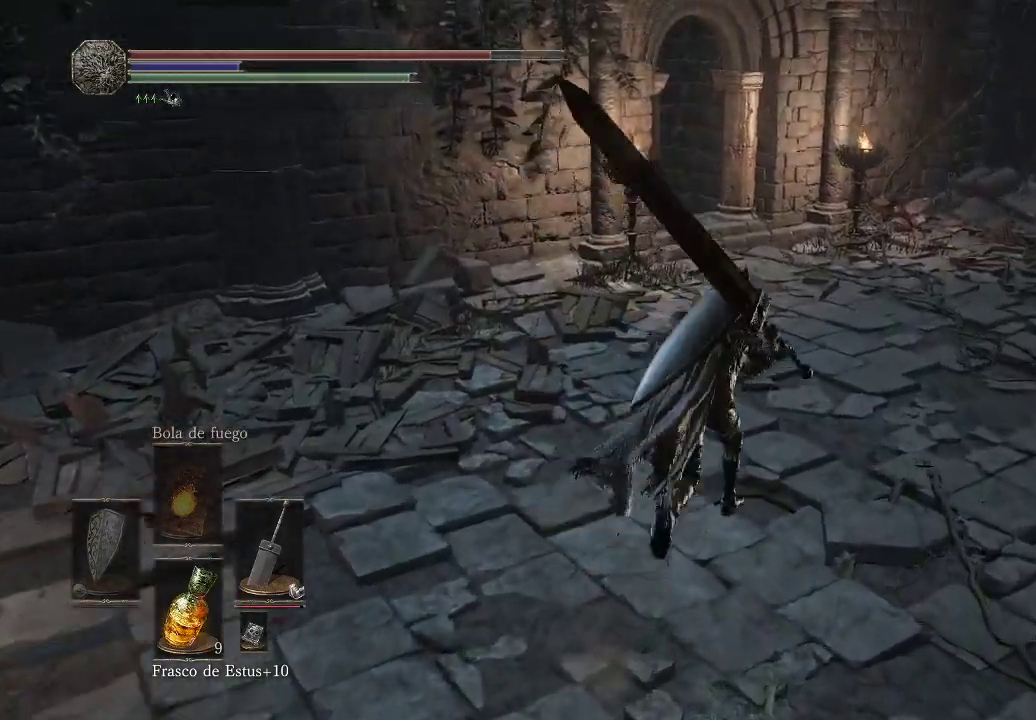
{"buttons": ["B"], "left_stick": "up", "right_stick": "center", "events": []}
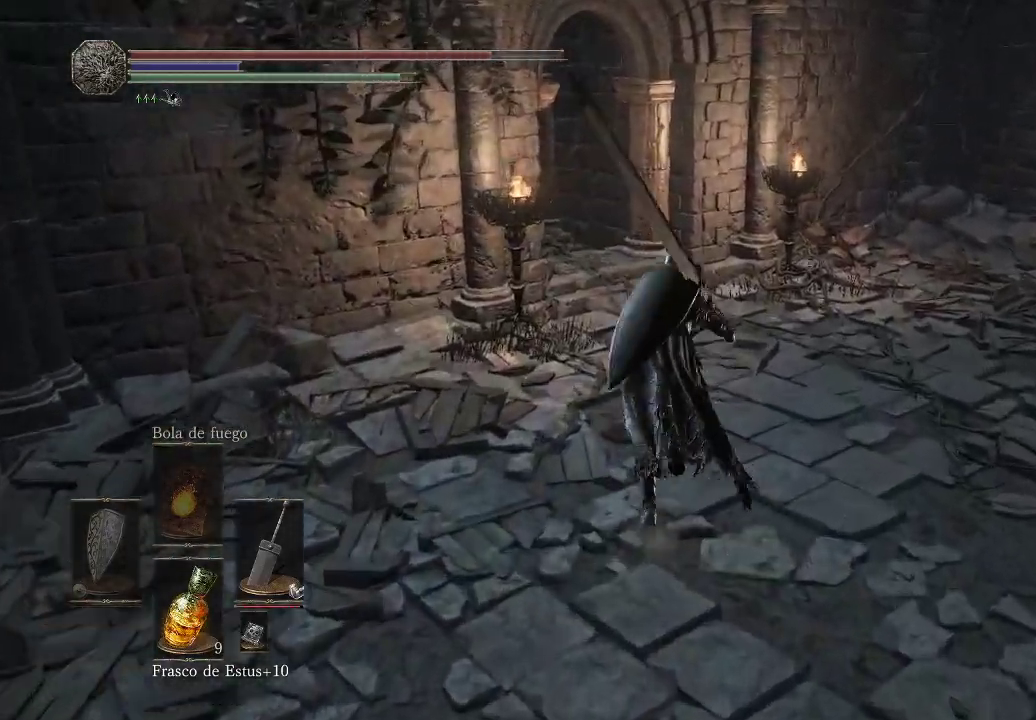
{"buttons": ["B"], "left_stick": "up", "right_stick": "center", "events": []}
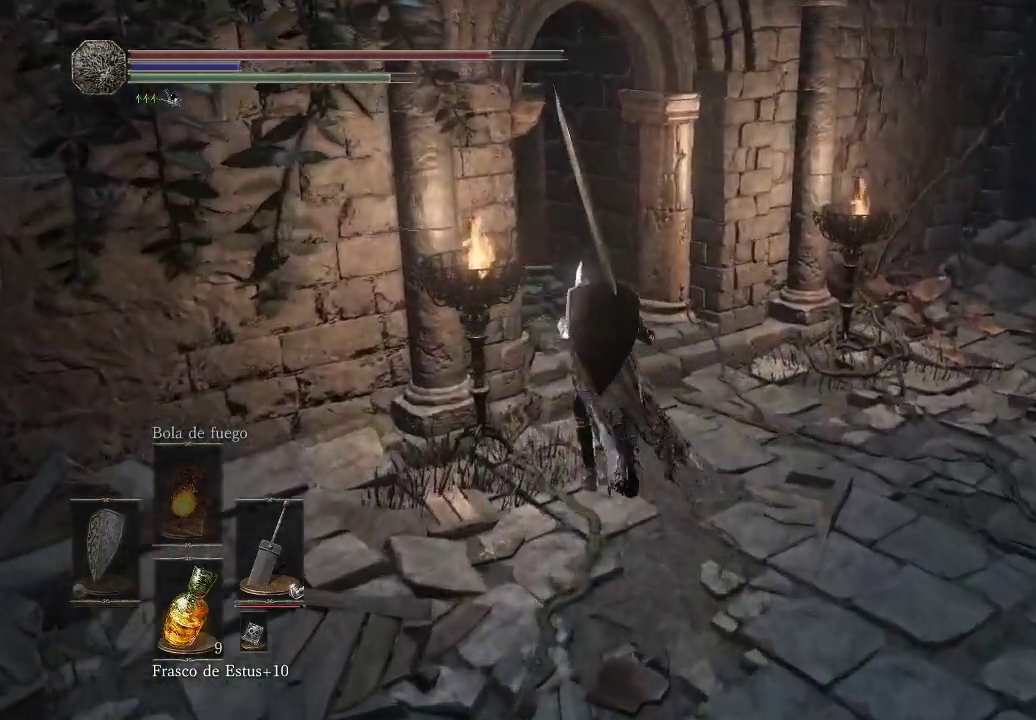
{"buttons": ["B"], "left_stick": "up", "right_stick": "center", "events": []}
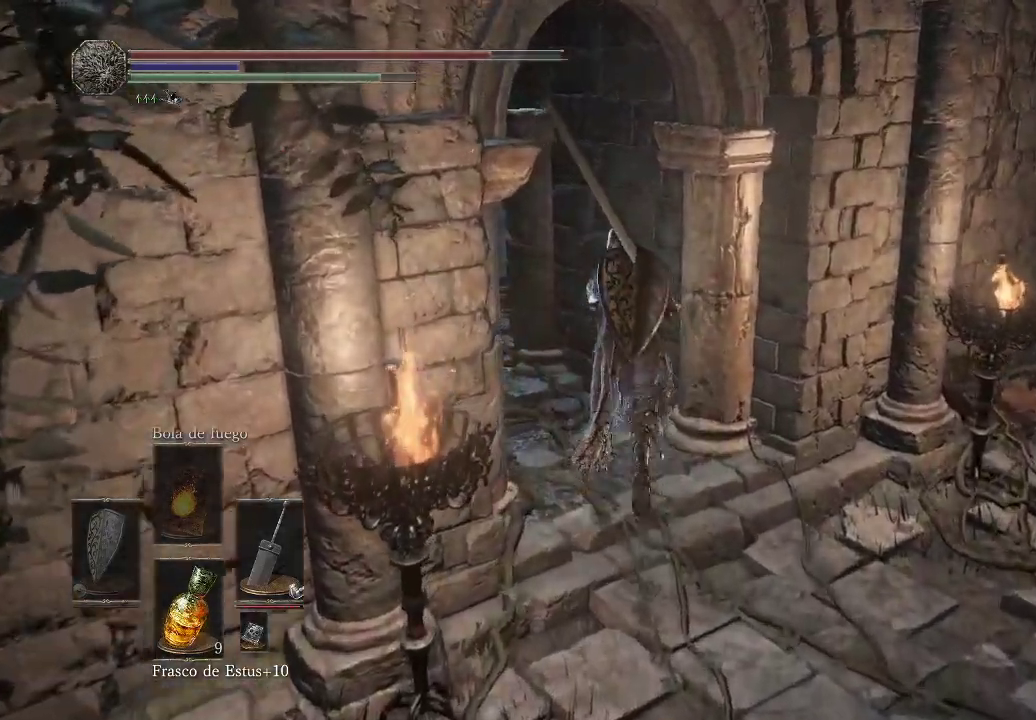
{"buttons": ["B"], "left_stick": "up", "right_stick": "center", "events": []}
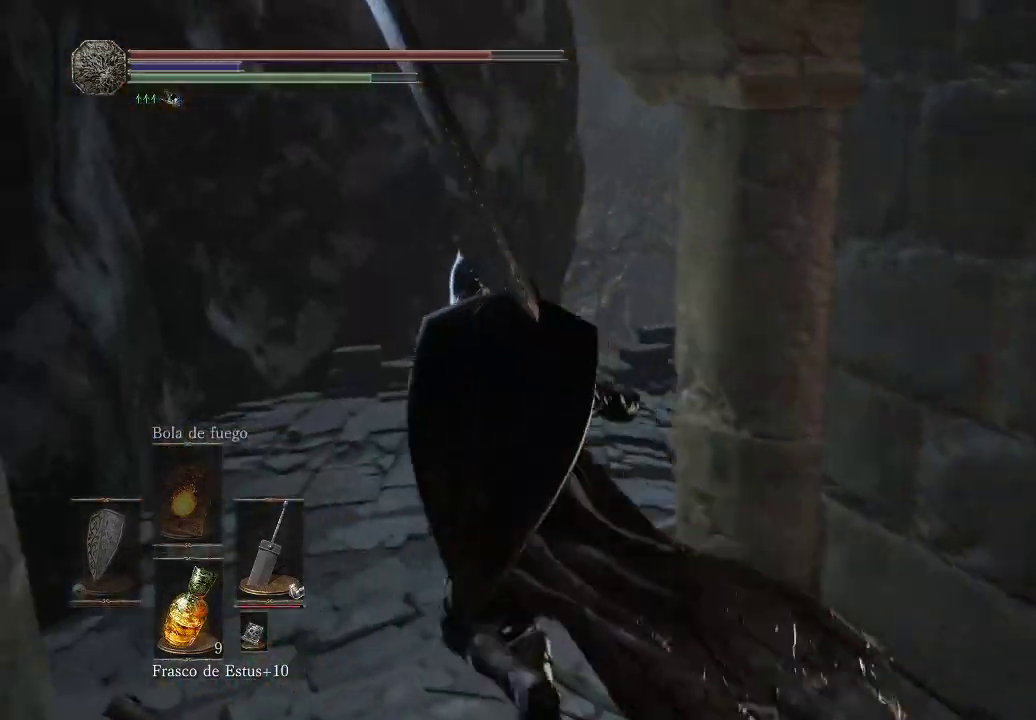
{"buttons": [], "left_stick": "up", "right_stick": "down-right", "events": [[233, "B", "up"], [433, "right_stick", "down"], [483, "right_stick", "down-right"]]}
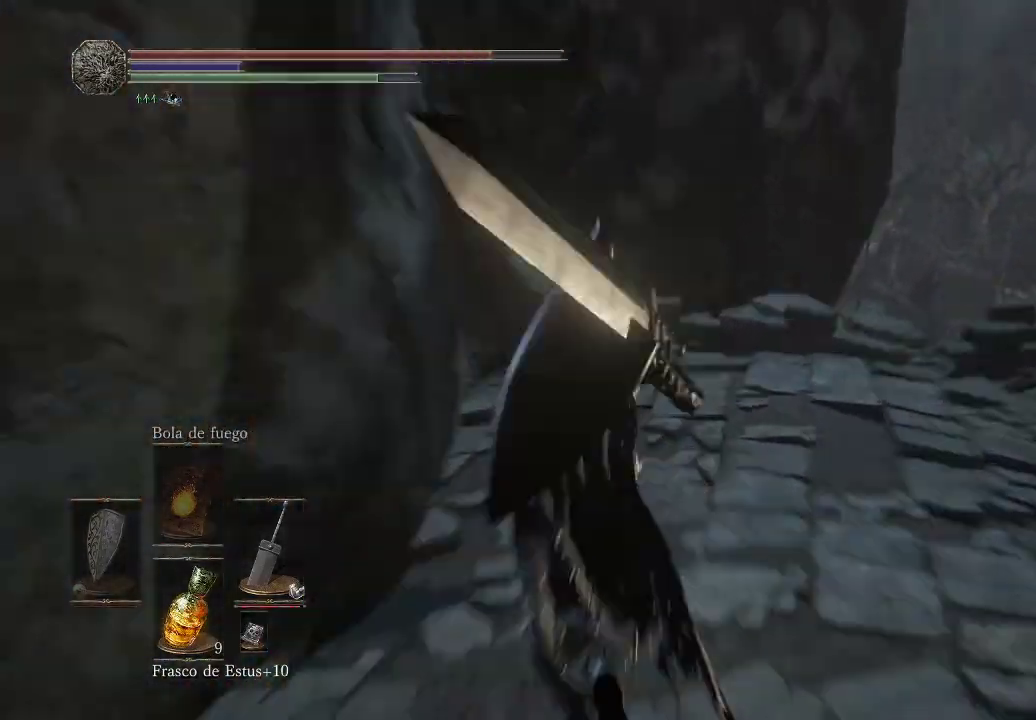
{"buttons": [], "left_stick": "up", "right_stick": "center", "events": [[367, "right_stick", "center"]]}
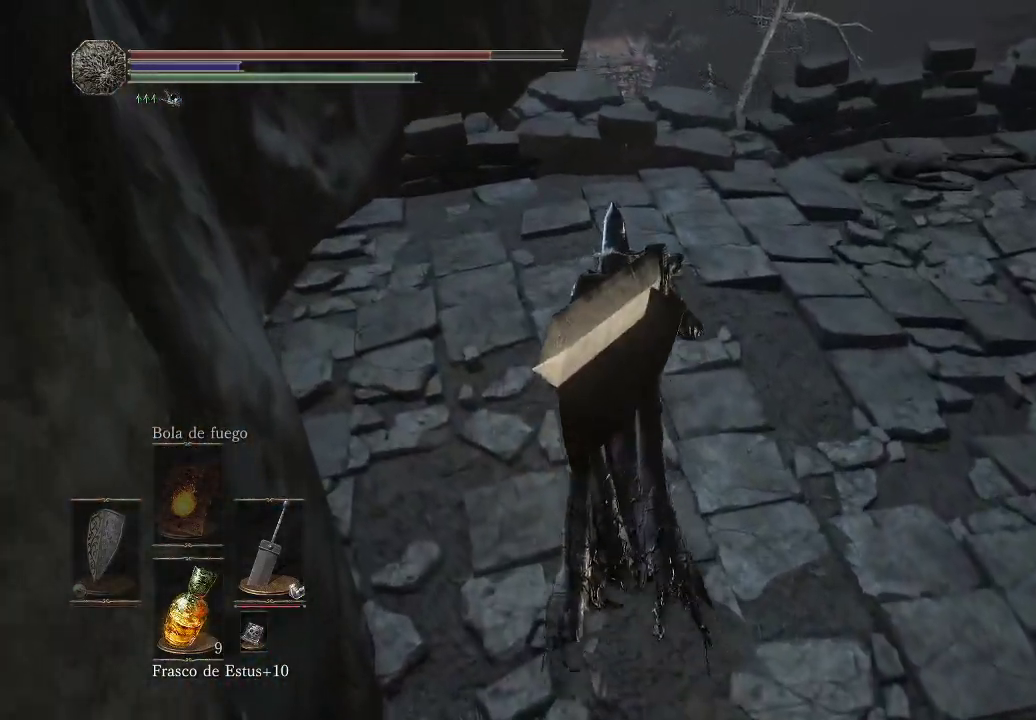
{"buttons": [], "left_stick": "up", "right_stick": "down-right", "events": [[383, "right_stick", "down-right"]]}